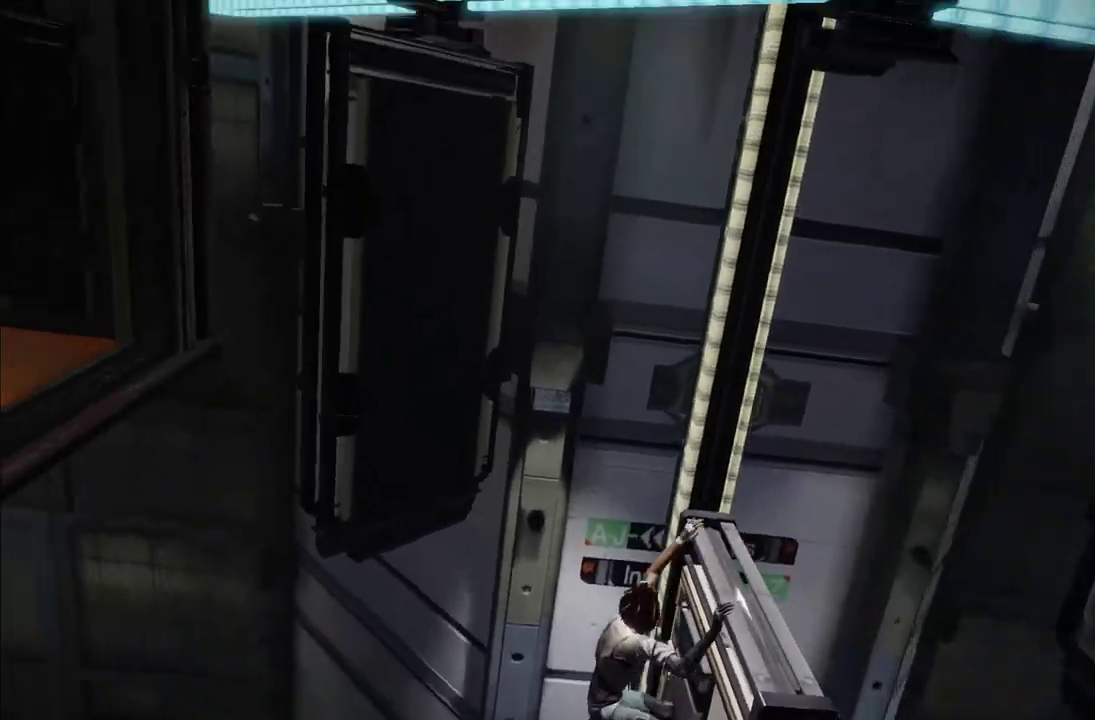
Gameplay with a controller (Xbox layout); each line is a JSON object with the inputs held at the frame after it. "events" lists button and stick changes between this image and that frame as [ms after this image, input, new state], when the widget could be followed in between. This overlay highlights the sticks when they move; stick clicks (L3 R3) are not distinguishable. Not read: L3 R3.
{"buttons": [], "left_stick": "left", "right_stick": "center", "events": [[150, "A", "down"], [217, "A", "up"], [317, "A", "down"], [417, "A", "up"]]}
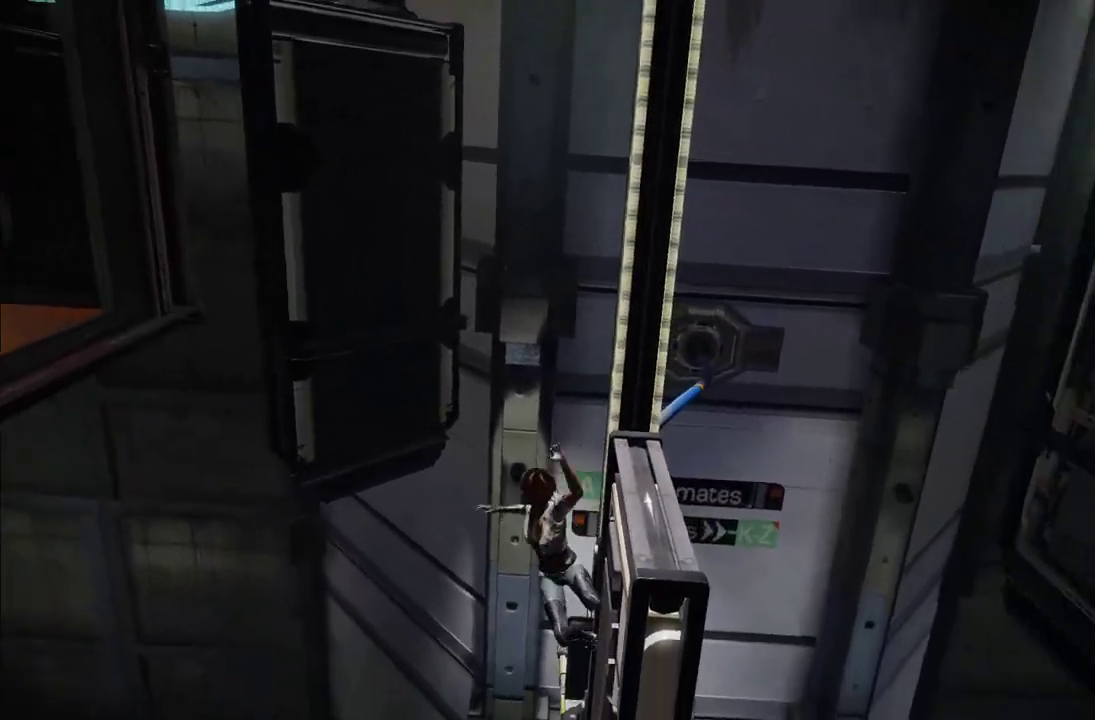
{"buttons": [], "left_stick": "center", "right_stick": "left", "events": [[133, "right_stick", "left"], [267, "left_stick", "center"]]}
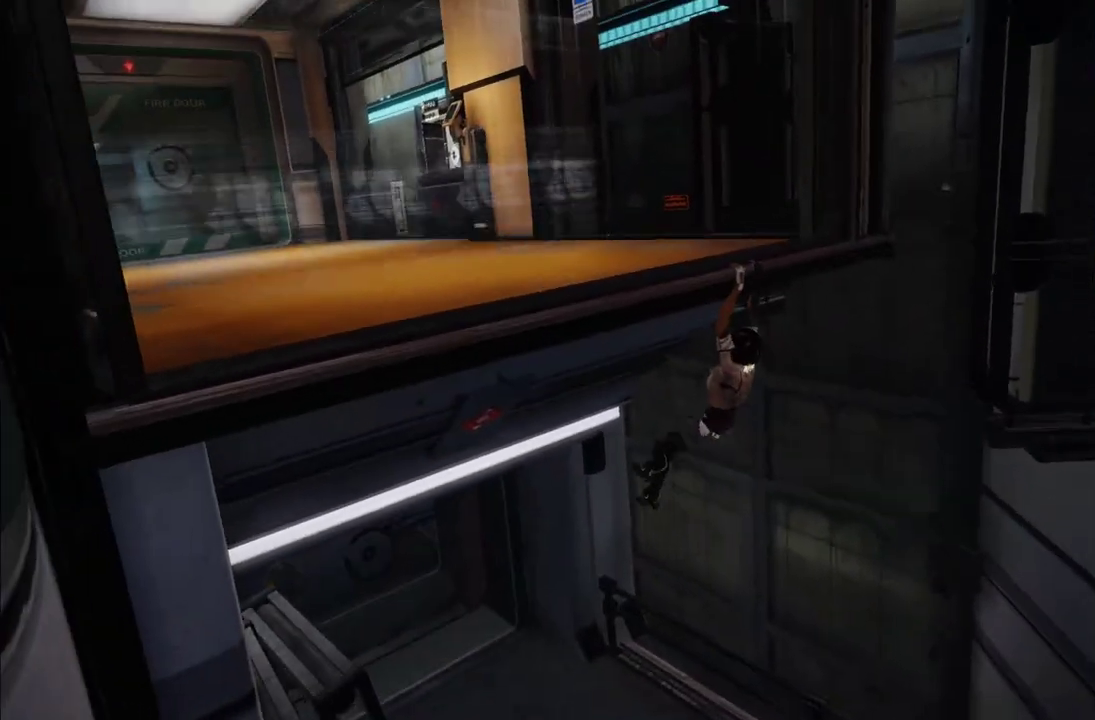
{"buttons": [], "left_stick": "center", "right_stick": "center", "events": [[33, "right_stick", "center"]]}
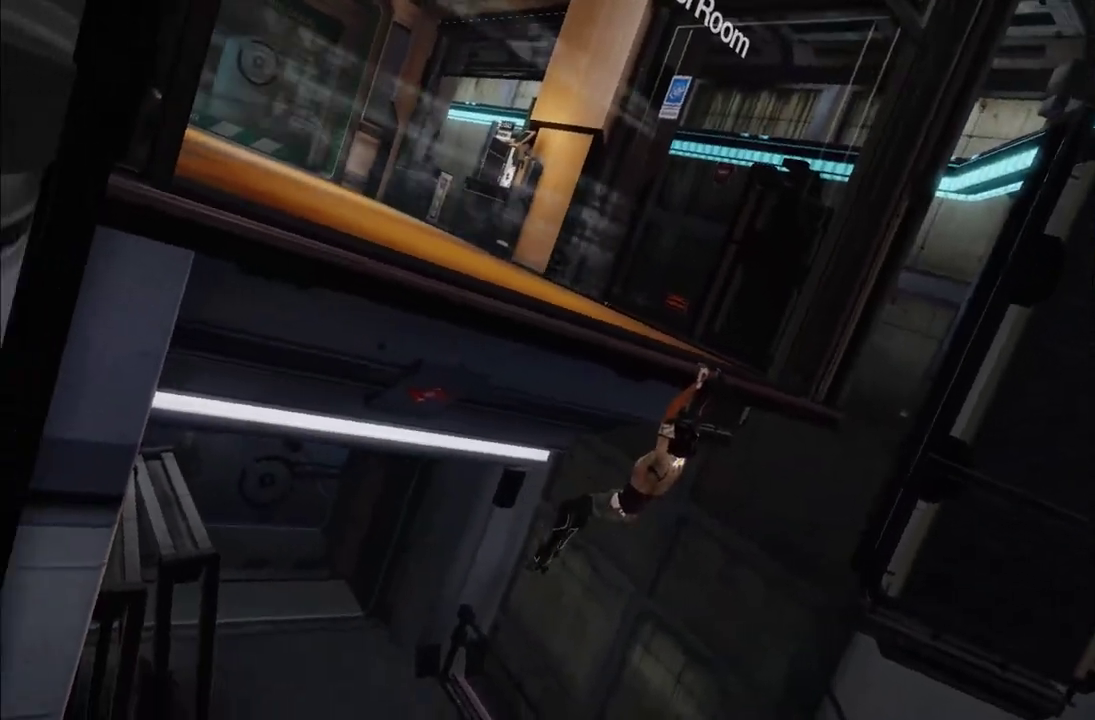
{"buttons": [], "left_stick": "center", "right_stick": "center", "events": []}
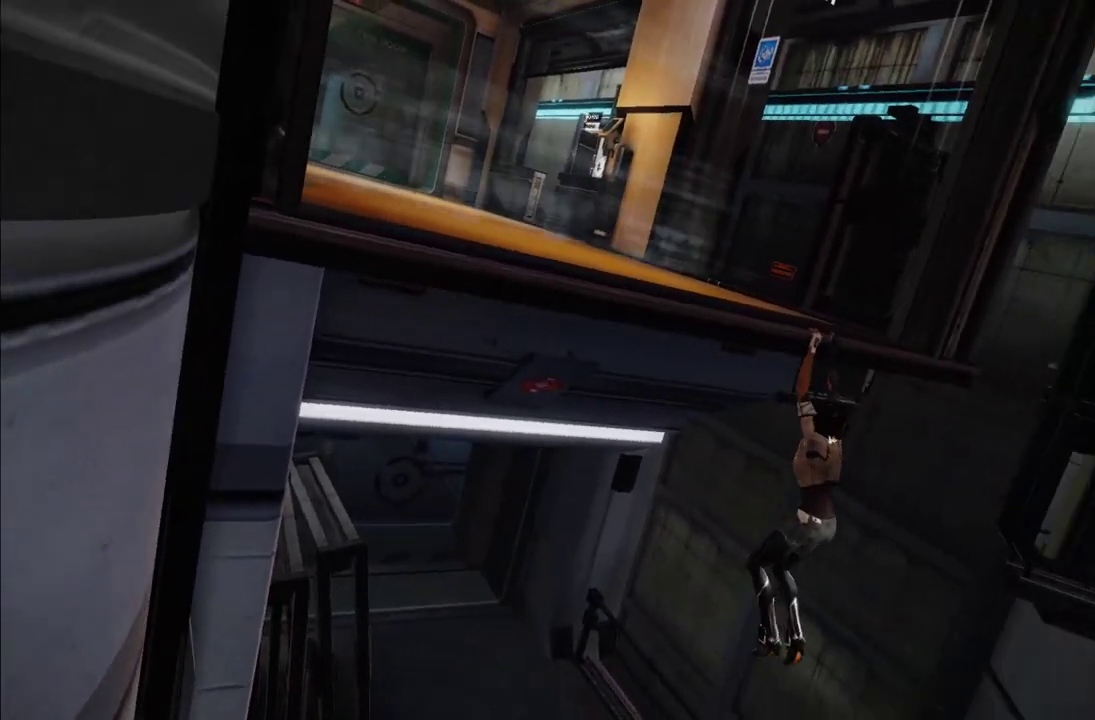
{"buttons": ["A"], "left_stick": "up", "right_stick": "center", "events": [[83, "left_stick", "up"], [267, "A", "down"], [350, "A", "up"], [417, "A", "down"]]}
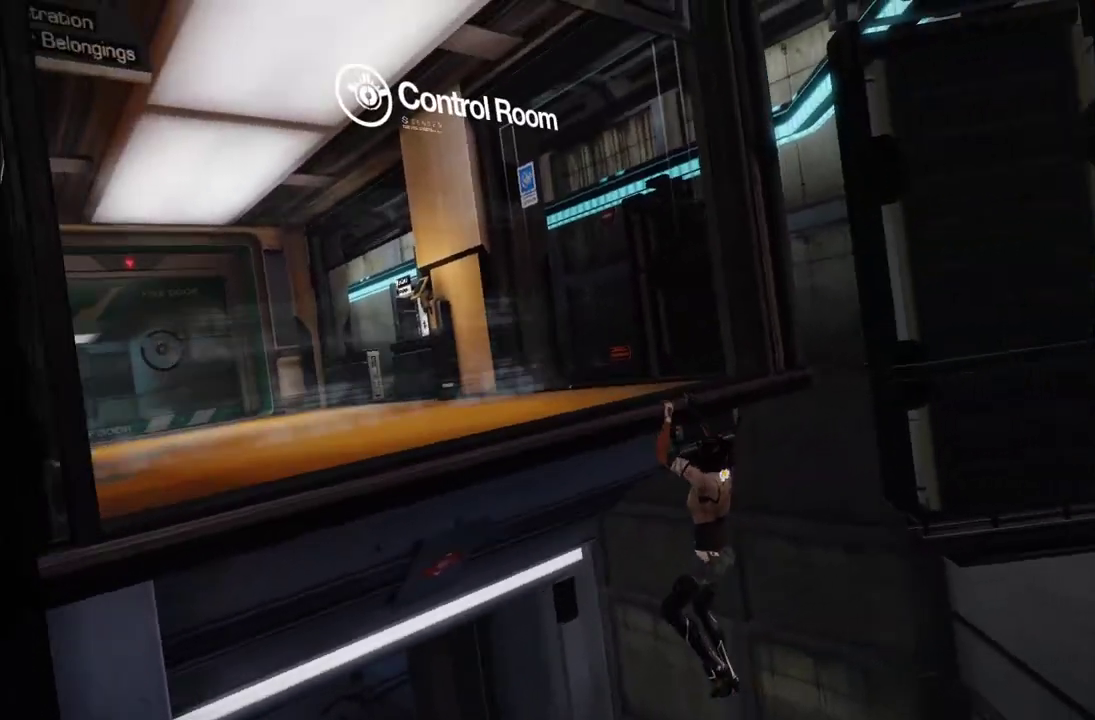
{"buttons": [], "left_stick": "up", "right_stick": "down-right", "events": [[17, "A", "up"], [117, "A", "down"], [200, "A", "up"], [417, "right_stick", "right"], [467, "right_stick", "down-right"]]}